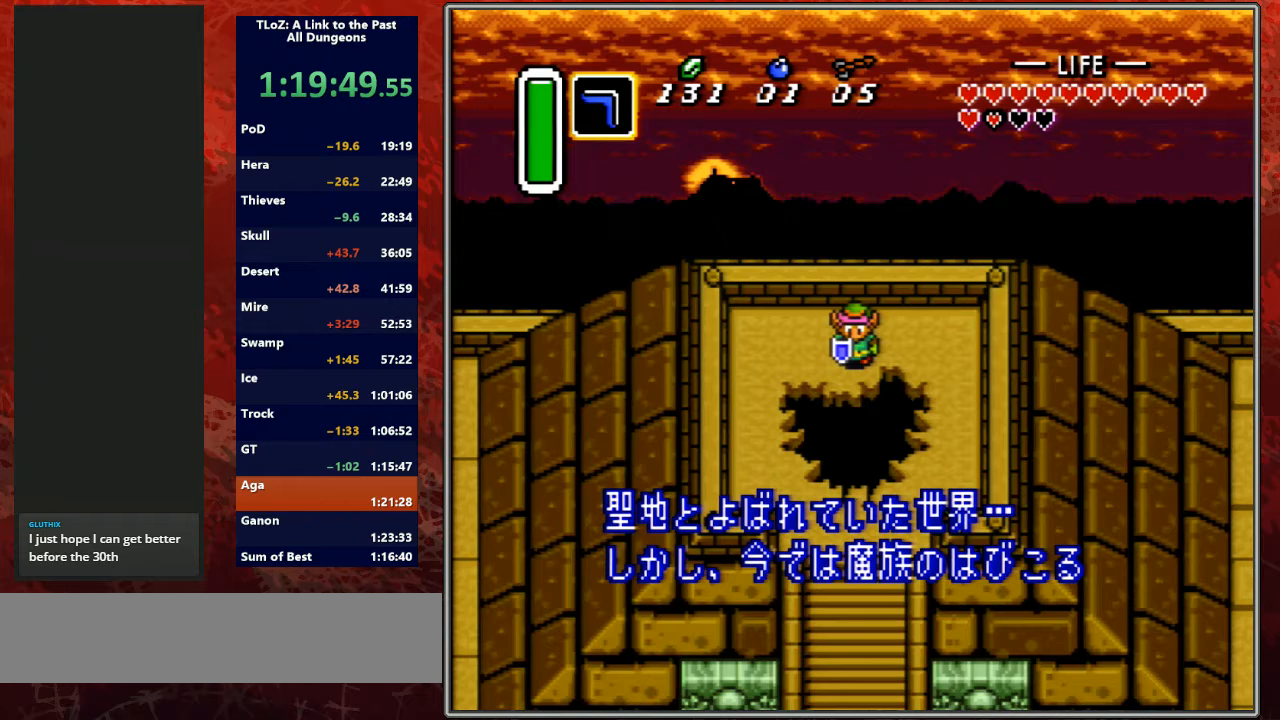
Gameplay with a controller (Nintendo layout); each line is a JSON object with the inputs held at the frame after it. "events" lists button and stick changes between this image and that frame as [ms after this image, input, new state], when the widget could be followed in between. Not read: L3 R3 START.
{"buttons": ["A", "B", "L1"], "events": [[100, "Y", "down"], [133, "A", "up"], [133, "B", "up"], [133, "L1", "up"], [133, "R1", "down"], [233, "A", "down"], [233, "B", "down"], [233, "L1", "down"], [233, "R1", "up"], [233, "Y", "up"], [333, "Y", "down"], [400, "A", "up"], [400, "B", "up"], [400, "L1", "up"], [400, "R1", "down"], [467, "A", "down"], [467, "B", "down"], [500, "L1", "down"], [500, "R1", "up"], [500, "Y", "up"]]}
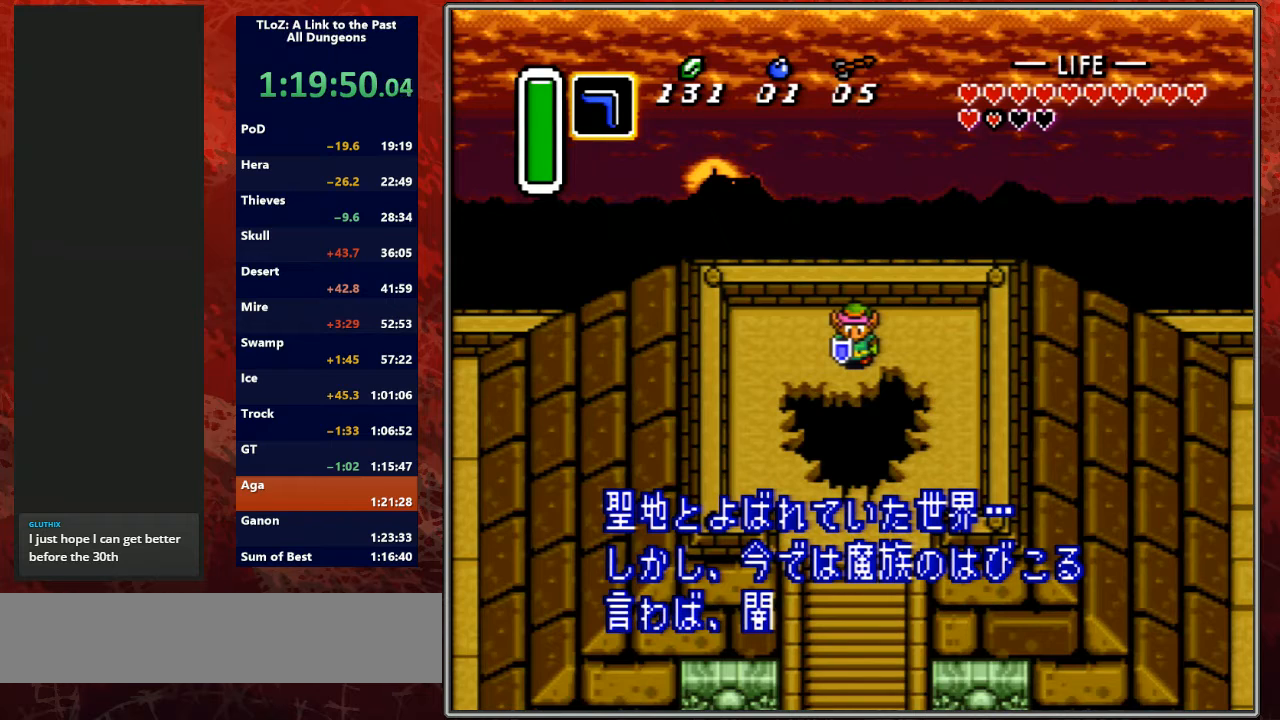
{"buttons": ["A", "Y", "R1"], "events": [[100, "Y", "down"], [133, "A", "up"], [133, "L1", "up"], [133, "R1", "down"], [167, "B", "up"], [233, "A", "down"], [267, "B", "down"], [267, "L1", "down"], [267, "R1", "up"], [300, "Y", "up"], [400, "A", "up"], [400, "L1", "up"], [400, "Y", "down"], [433, "B", "up"], [433, "R1", "down"], [500, "A", "down"]]}
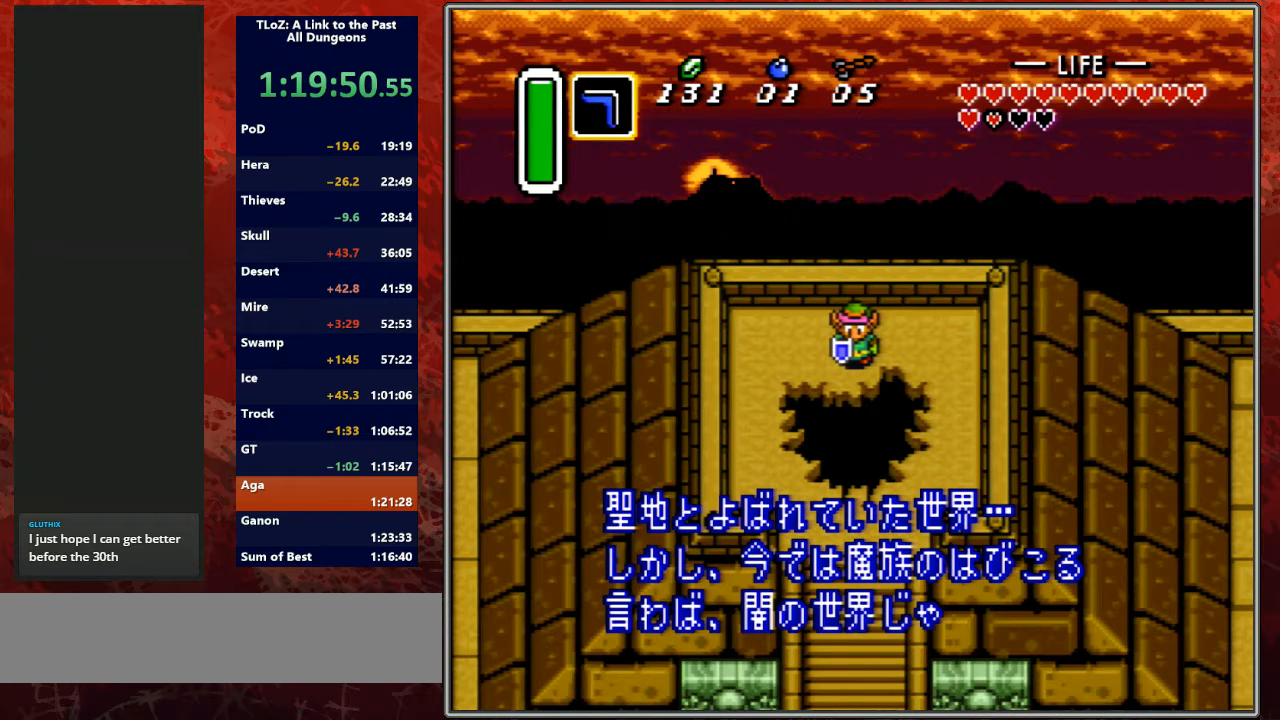
{"buttons": ["A", "Y"], "events": [[33, "B", "down"], [33, "L1", "down"], [33, "R1", "up"], [33, "Y", "up"], [100, "Y", "down"], [133, "A", "up"], [133, "B", "up"], [133, "L1", "up"], [167, "R1", "down"], [233, "A", "down"], [233, "B", "down"], [267, "L1", "down"], [267, "R1", "up"], [267, "Y", "up"], [333, "Y", "down"], [400, "A", "up"], [400, "B", "up"], [400, "L1", "up"], [500, "A", "down"]]}
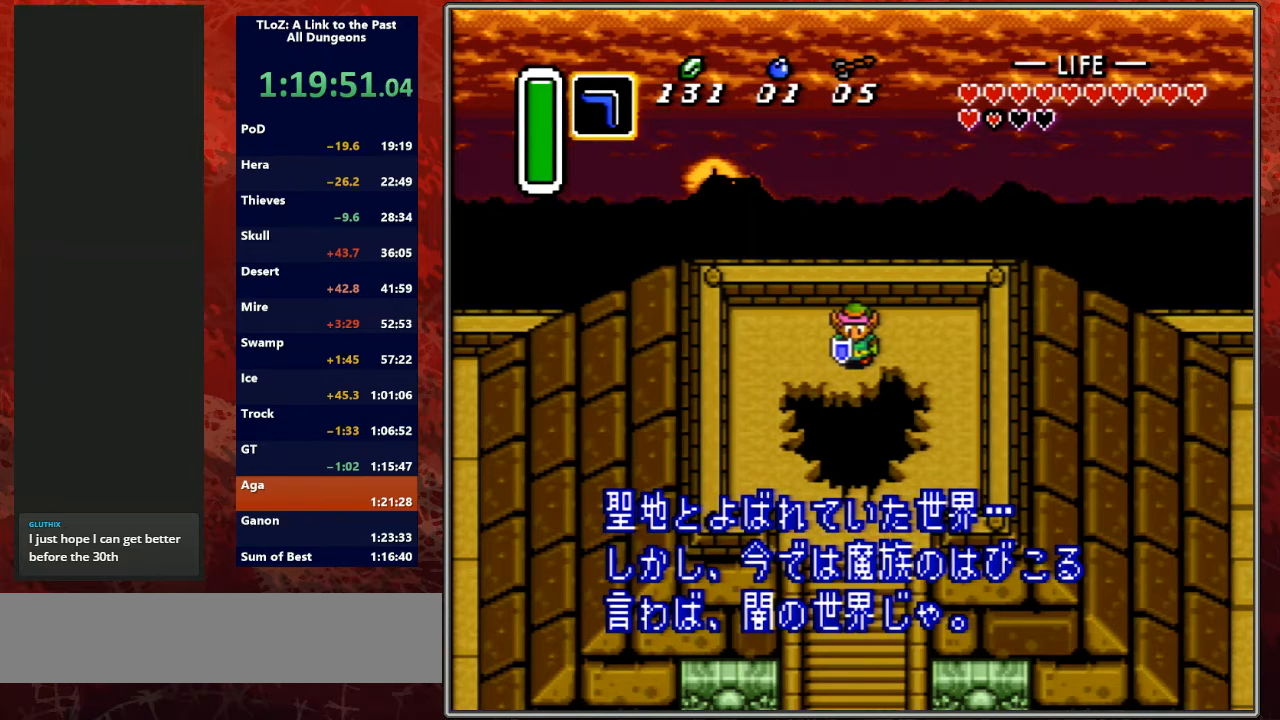
{"buttons": ["Y", "R1"], "events": [[33, "B", "down"], [33, "L1", "down"], [33, "Y", "up"], [167, "Y", "down"], [233, "A", "up"], [233, "B", "up"], [233, "L1", "up"], [233, "R1", "down"], [300, "A", "down"], [300, "R1", "up"], [333, "B", "down"], [333, "L1", "down"], [333, "Y", "up"], [433, "R1", "down"], [433, "Y", "down"], [467, "A", "up"], [467, "B", "up"], [467, "L1", "up"]]}
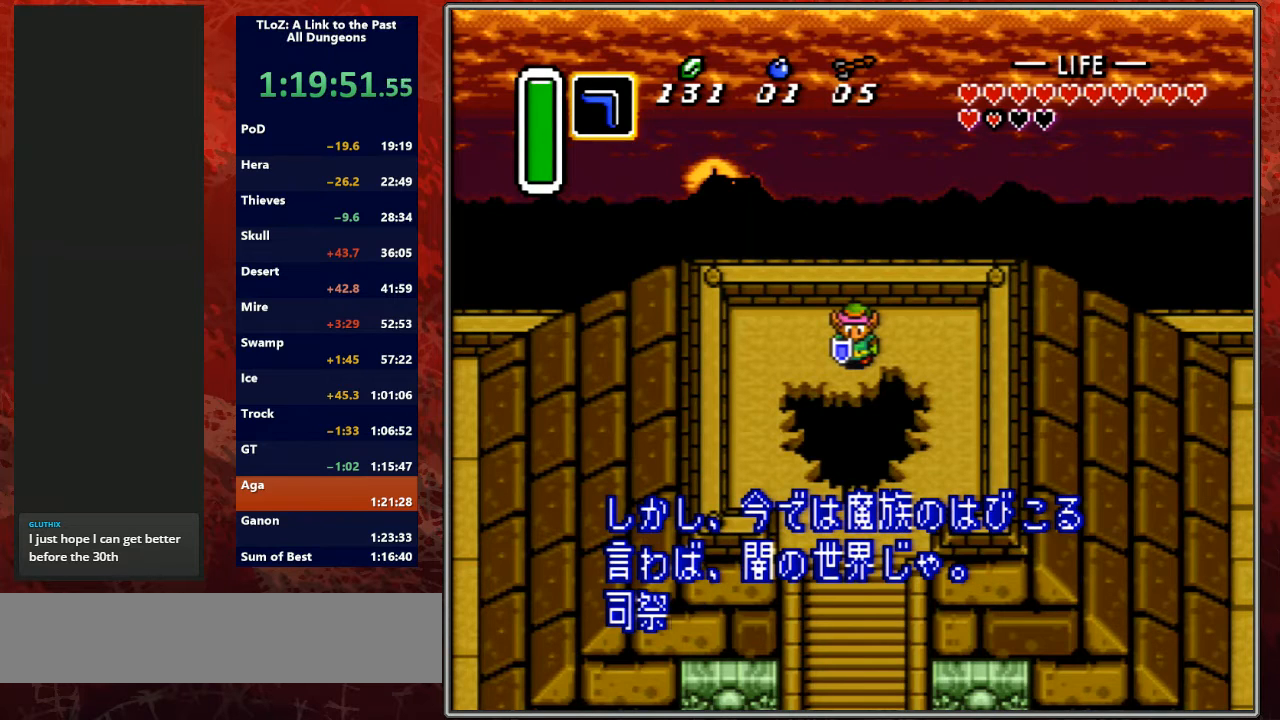
{"buttons": ["A", "B", "Y", "R1"], "events": [[67, "A", "down"], [67, "B", "down"], [67, "R1", "up"], [100, "L1", "down"], [100, "Y", "up"], [233, "L1", "up"], [233, "R1", "down"], [233, "Y", "down"], [267, "A", "up"], [267, "B", "up"], [300, "R1", "up"], [333, "A", "down"], [333, "L1", "down"], [367, "B", "down"], [400, "Y", "up"], [467, "R1", "down"], [500, "L1", "up"], [500, "Y", "down"]]}
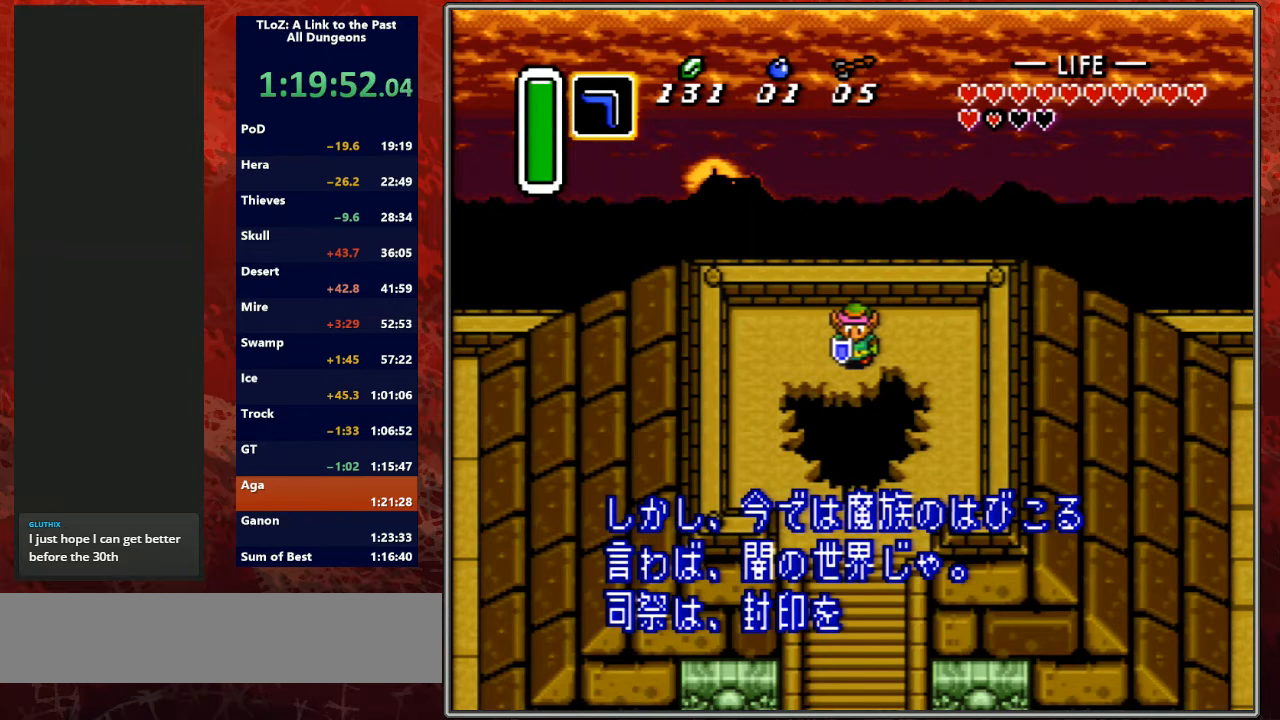
{"buttons": ["A", "B", "L1", "R1"], "events": [[33, "A", "up"], [33, "B", "up"], [100, "L1", "down"], [100, "R1", "up"], [167, "A", "down"], [167, "B", "down"], [167, "Y", "up"], [233, "R1", "down"], [267, "L1", "up"], [267, "Y", "down"], [300, "A", "up"], [300, "B", "up"], [367, "R1", "up"], [400, "A", "down"], [400, "B", "down"], [400, "L1", "down"], [433, "Y", "up"], [500, "R1", "down"]]}
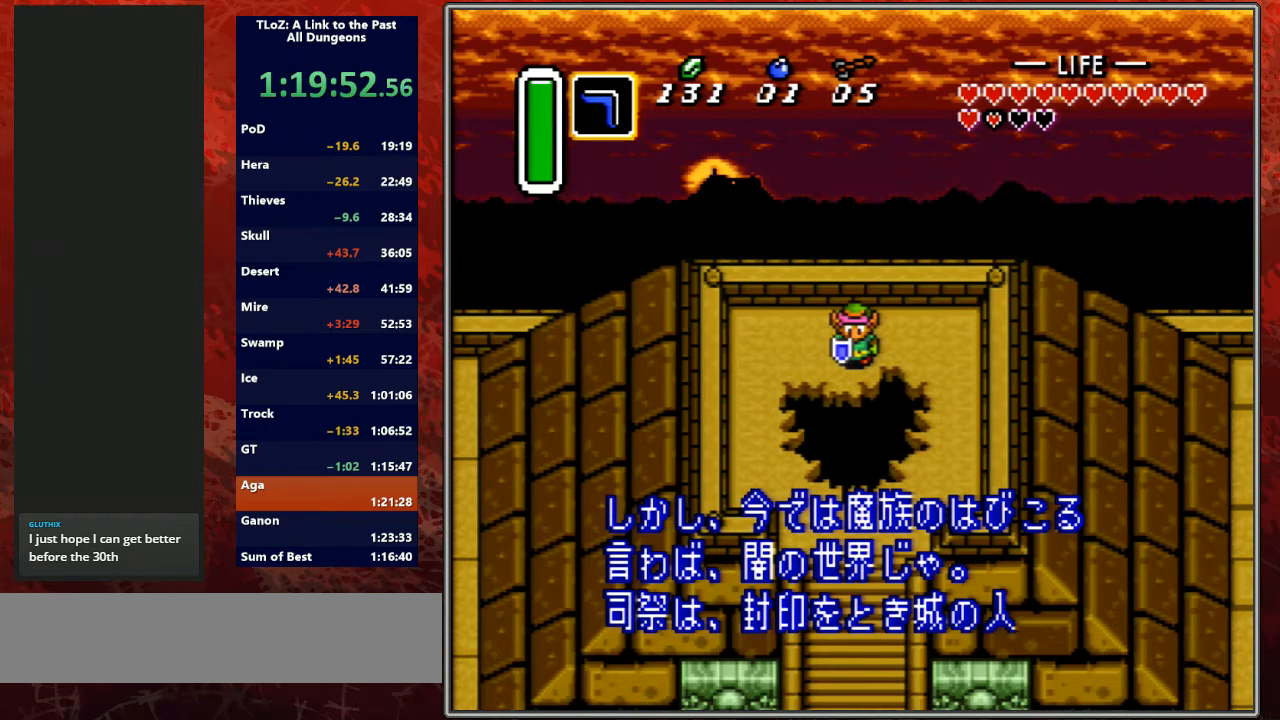
{"buttons": ["A", "B", "L1"], "events": [[33, "L1", "up"], [33, "Y", "down"], [67, "A", "up"], [67, "B", "up"], [167, "A", "down"], [167, "B", "down"], [167, "R1", "up"], [200, "L1", "down"], [233, "Y", "up"], [267, "R1", "down"], [300, "L1", "up"], [300, "Y", "down"], [333, "A", "up"], [333, "B", "up"], [433, "A", "down"], [433, "B", "down"], [433, "L1", "down"], [433, "R1", "up"], [467, "Y", "up"]]}
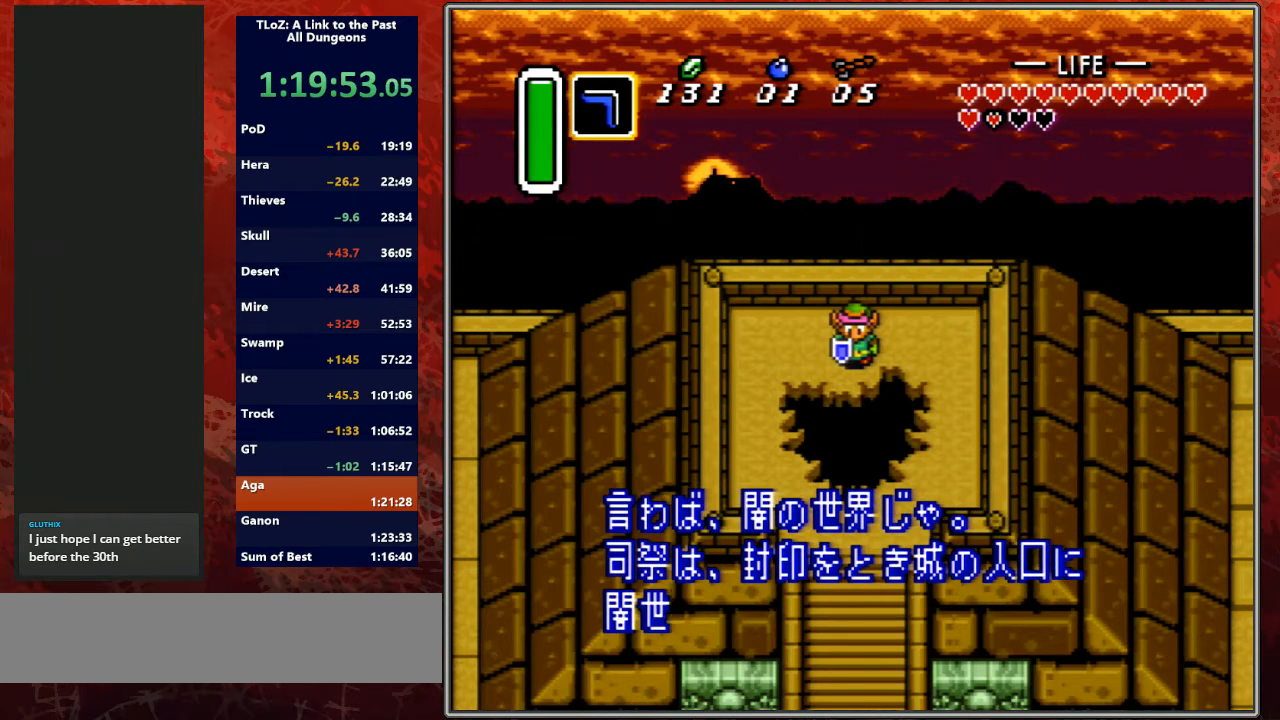
{"buttons": ["A", "B", "L1"], "events": [[67, "R1", "down"], [67, "Y", "down"], [100, "A", "up"], [100, "B", "up"], [100, "L1", "up"], [200, "A", "down"], [200, "B", "down"], [200, "L1", "down"], [200, "R1", "up"], [233, "Y", "up"], [300, "R1", "down"], [300, "Y", "down"], [333, "A", "up"], [333, "B", "up"], [367, "L1", "up"], [433, "A", "down"], [467, "B", "down"], [467, "R1", "up"], [500, "L1", "down"], [500, "Y", "up"]]}
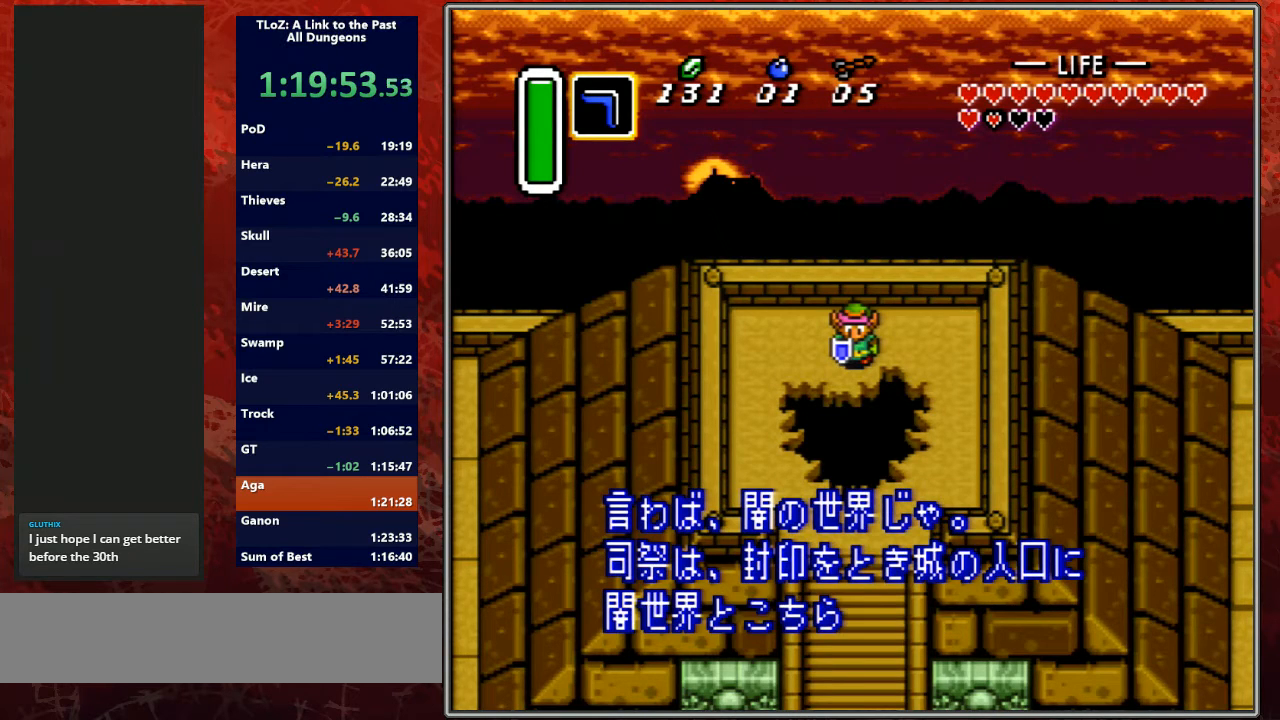
{"buttons": ["A", "B", "L1"], "events": [[100, "R1", "down"], [100, "Y", "down"], [133, "A", "up"], [133, "B", "up"], [167, "L1", "up"], [200, "A", "down"], [200, "B", "down"], [200, "R1", "up"], [233, "Y", "up"], [267, "L1", "down"], [333, "A", "up"], [333, "R1", "down"], [333, "Y", "down"], [367, "B", "up"], [367, "L1", "up"], [467, "A", "down"], [467, "B", "down"], [467, "R1", "up"], [500, "L1", "down"], [500, "Y", "up"]]}
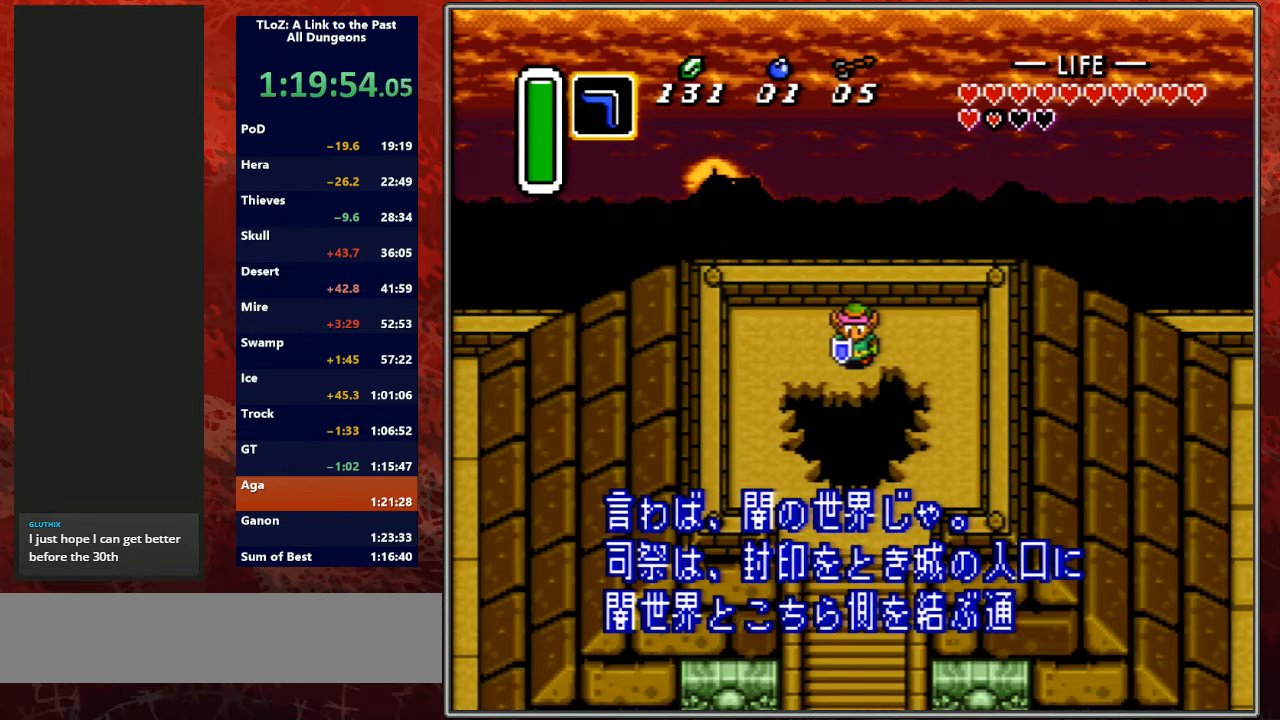
{"buttons": ["A", "B"], "events": [[100, "A", "up"], [100, "Y", "down"], [133, "B", "up"], [133, "R1", "down"], [167, "L1", "up"], [233, "A", "down"], [267, "B", "down"], [267, "L1", "down"], [267, "R1", "up"], [267, "Y", "up"], [333, "A", "up"], [333, "Y", "down"], [367, "B", "up"], [367, "R1", "down"], [400, "L1", "up"], [467, "A", "down"], [467, "B", "down"], [500, "R1", "up"], [500, "Y", "up"]]}
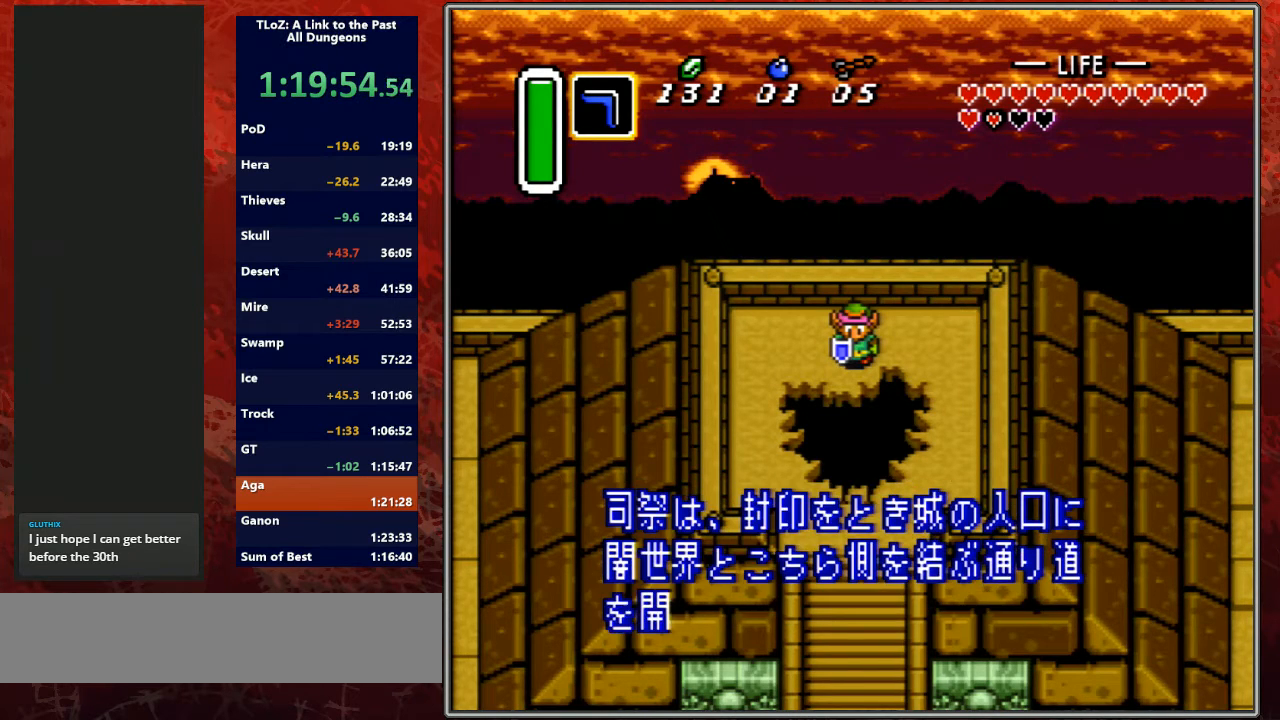
{"buttons": ["A", "B", "Y"], "events": [[33, "L1", "down"], [100, "Y", "down"], [133, "A", "up"], [133, "R1", "down"], [167, "B", "up"], [167, "L1", "up"], [233, "A", "down"], [233, "B", "down"], [233, "R1", "up"], [267, "L1", "down"], [267, "Y", "up"], [367, "Y", "down"], [400, "A", "up"], [400, "B", "up"], [400, "L1", "up"], [400, "R1", "down"], [500, "A", "down"], [500, "B", "down"], [500, "R1", "up"]]}
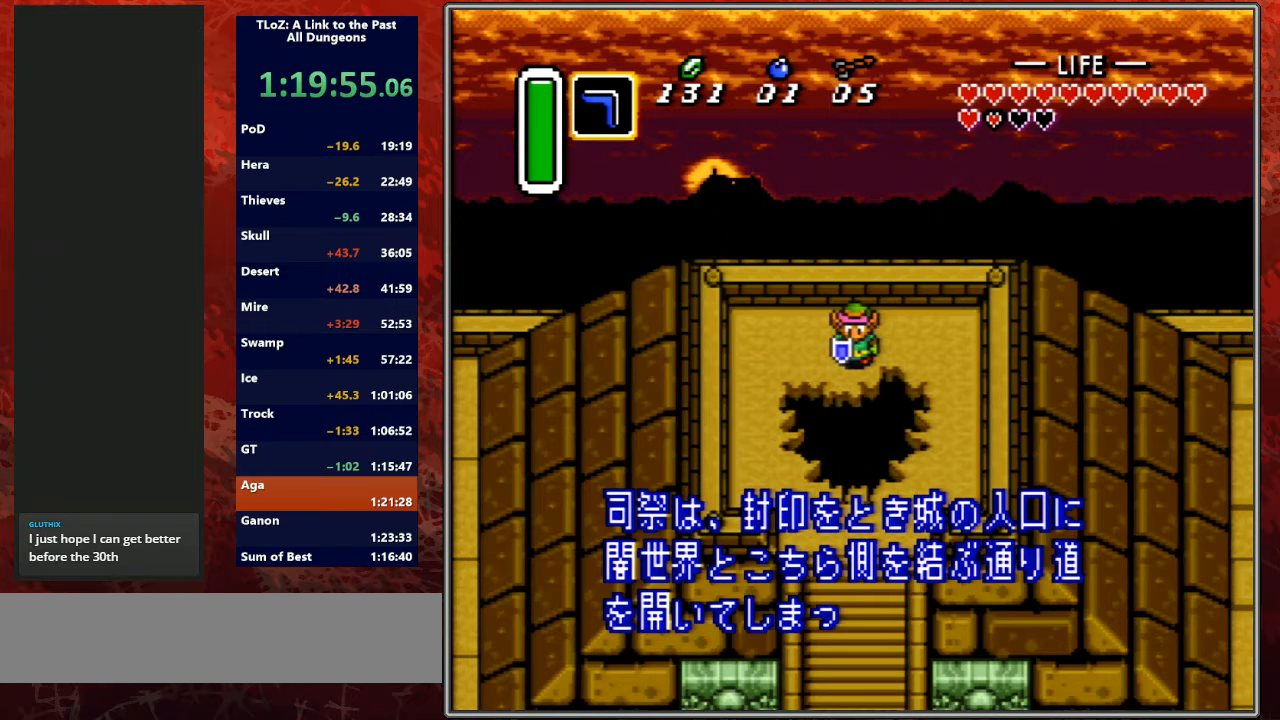
{"buttons": ["Y", "R1"], "events": [[33, "L1", "down"], [67, "Y", "up"], [133, "Y", "down"], [167, "A", "up"], [167, "R1", "down"], [200, "B", "up"], [200, "L1", "up"], [267, "A", "down"], [267, "B", "down"], [267, "L1", "down"], [267, "R1", "up"], [300, "Y", "up"], [400, "R1", "down"], [400, "Y", "down"], [433, "A", "up"], [433, "B", "up"], [433, "L1", "up"]]}
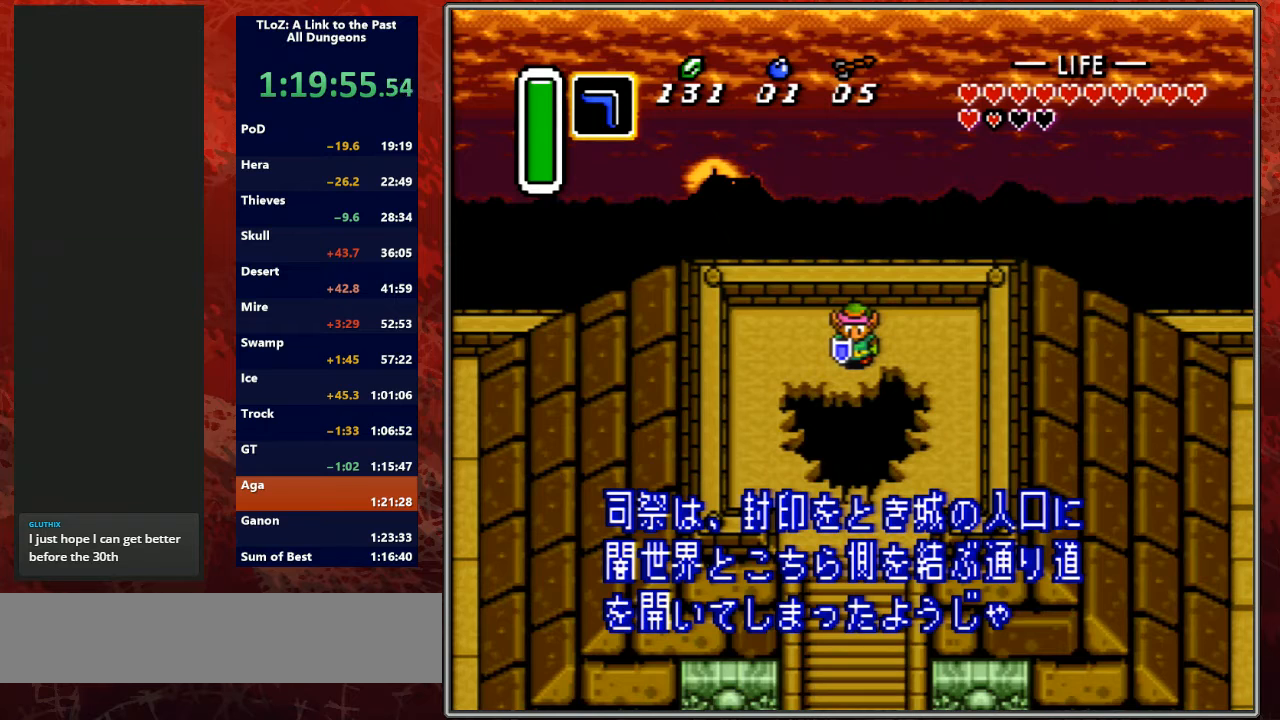
{"buttons": ["A", "B", "Y", "R1"], "events": [[33, "A", "down"], [33, "B", "down"], [33, "L1", "down"], [33, "R1", "up"], [67, "Y", "up"], [133, "R1", "down"], [167, "A", "up"], [167, "B", "up"], [167, "L1", "up"], [167, "Y", "down"], [267, "A", "down"], [267, "B", "down"], [267, "L1", "down"], [267, "R1", "up"], [300, "Y", "up"], [367, "Y", "down"], [400, "A", "up"], [400, "B", "up"], [400, "R1", "down"], [467, "L1", "up"], [500, "A", "down"], [500, "B", "down"]]}
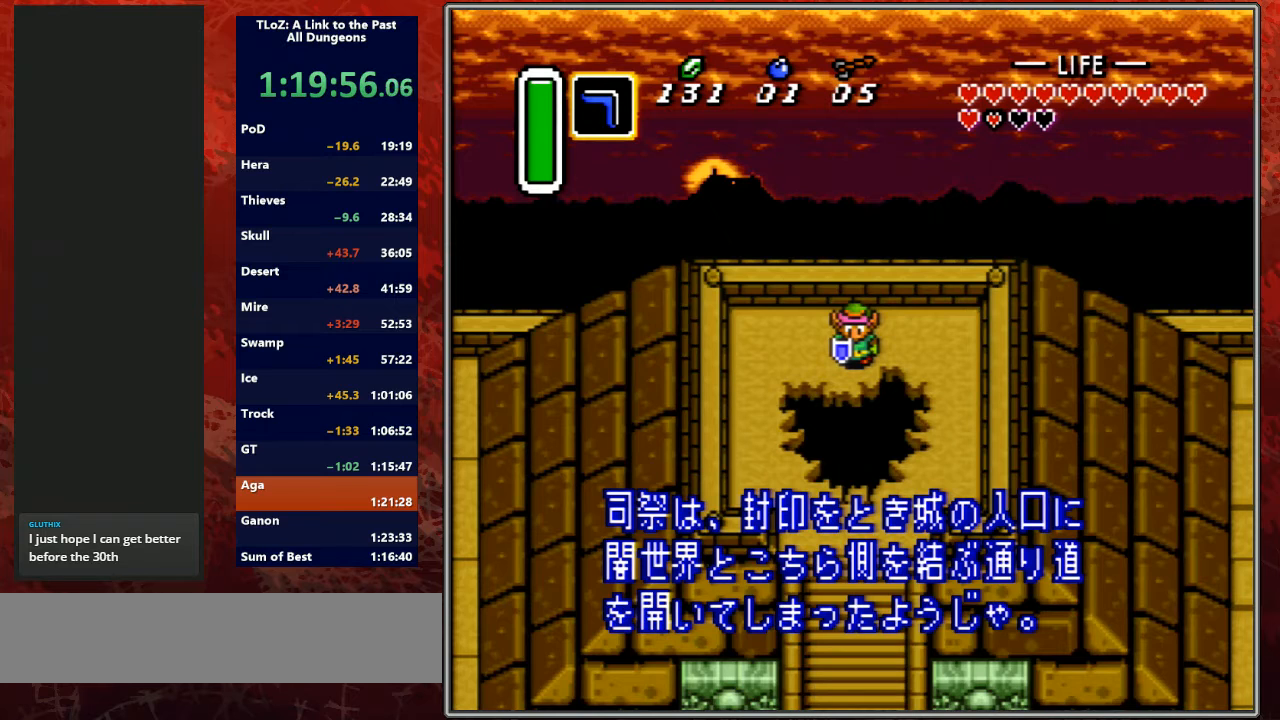
{"buttons": ["A", "B", "Y", "R1"], "events": [[33, "Y", "up"], [67, "L1", "down"], [67, "R1", "up"], [133, "A", "up"], [133, "B", "up"], [133, "R1", "down"], [133, "Y", "down"], [200, "A", "down"], [200, "L1", "up"], [267, "B", "down"], [267, "Y", "up"], [300, "L1", "down"], [300, "R1", "up"], [367, "Y", "down"], [400, "A", "up"], [400, "B", "up"], [433, "R1", "down"], [467, "A", "down"], [467, "L1", "up"], [500, "B", "down"]]}
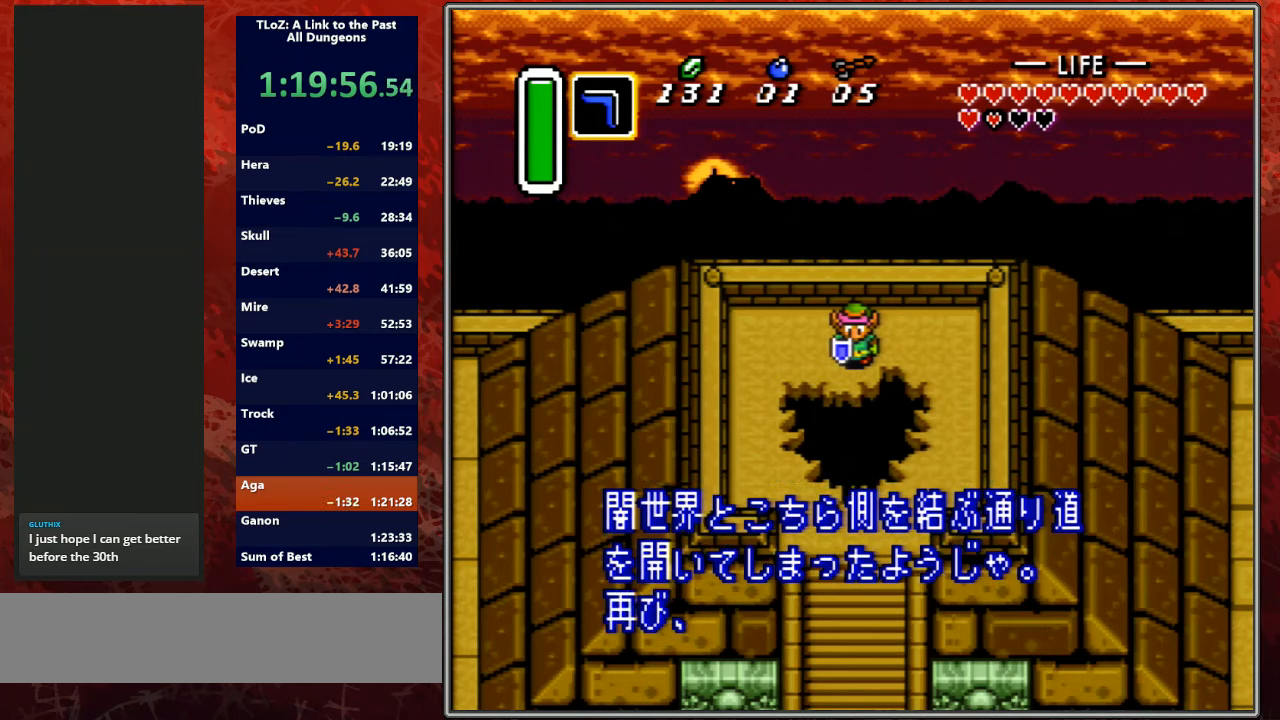
{"buttons": ["A", "B", "Y", "R1"], "events": [[33, "Y", "up"], [67, "L1", "down"], [67, "R1", "up"], [100, "Y", "down"], [133, "A", "up"], [133, "B", "up"], [167, "R1", "down"], [200, "A", "down"], [200, "B", "down"], [200, "L1", "up"], [233, "Y", "up"], [333, "L1", "down"], [333, "R1", "up"], [333, "Y", "down"], [367, "A", "up"], [400, "B", "up"], [433, "R1", "down"], [467, "A", "down"], [467, "B", "down"], [467, "L1", "up"]]}
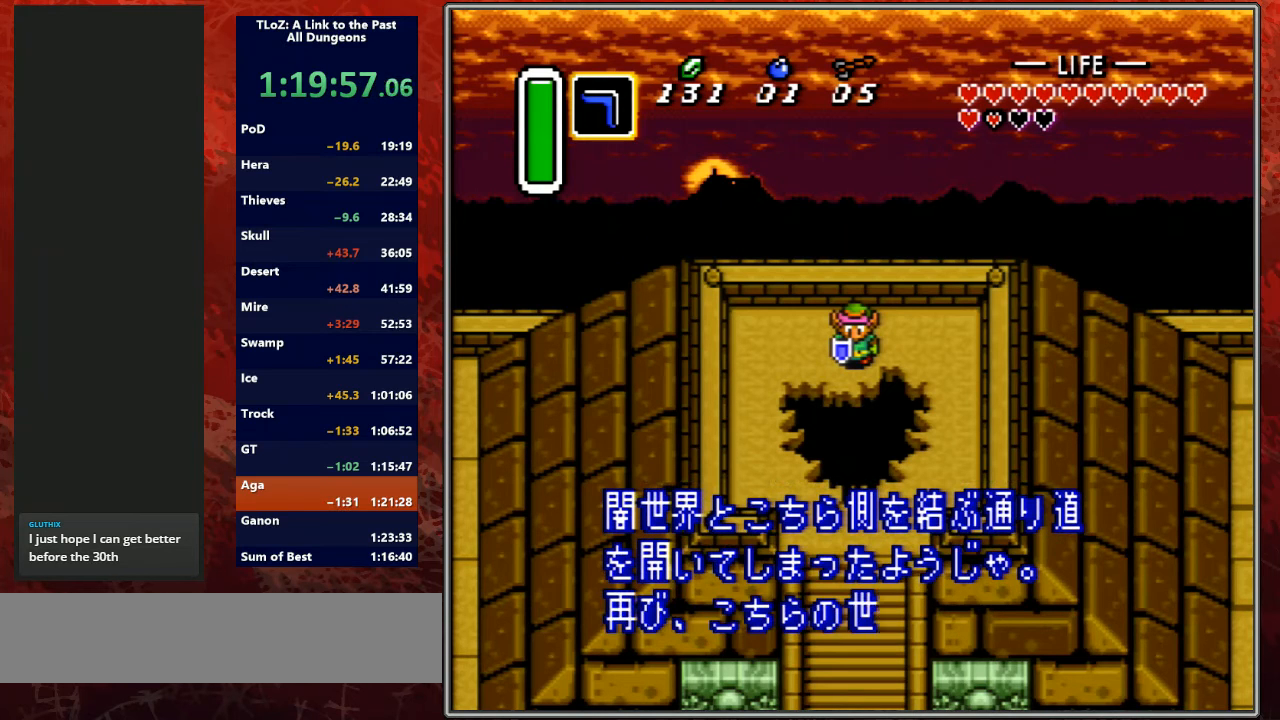
{"buttons": ["A", "B", "R1"], "events": [[33, "Y", "up"], [100, "L1", "down"], [100, "R1", "up"], [100, "Y", "down"], [133, "A", "up"], [167, "B", "up"], [200, "A", "down"], [200, "B", "down"], [200, "R1", "down"], [233, "L1", "up"], [267, "Y", "up"], [300, "L1", "down"], [333, "R1", "up"], [367, "A", "up"], [367, "Y", "down"], [400, "B", "up"], [433, "R1", "down"], [467, "A", "down"], [467, "B", "down"], [500, "L1", "up"], [500, "Y", "up"]]}
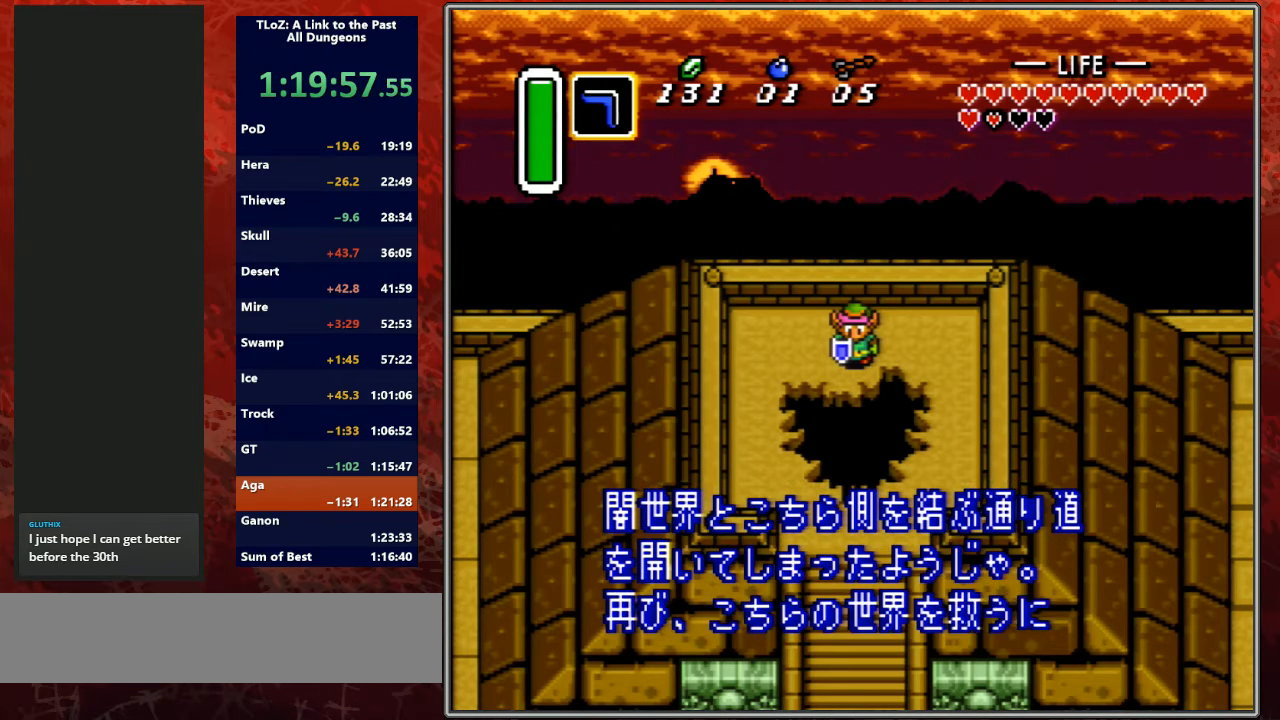
{"buttons": ["A", "B", "Y", "L1", "R1"], "events": [[100, "L1", "down"], [100, "R1", "up"], [100, "Y", "down"], [133, "A", "up"], [133, "B", "up"], [200, "A", "down"], [200, "B", "down"], [200, "R1", "down"], [233, "Y", "up"], [267, "L1", "up"], [333, "R1", "up"], [333, "Y", "down"], [400, "A", "up"], [400, "B", "up"], [400, "L1", "down"], [467, "A", "down"], [467, "R1", "down"], [500, "B", "down"]]}
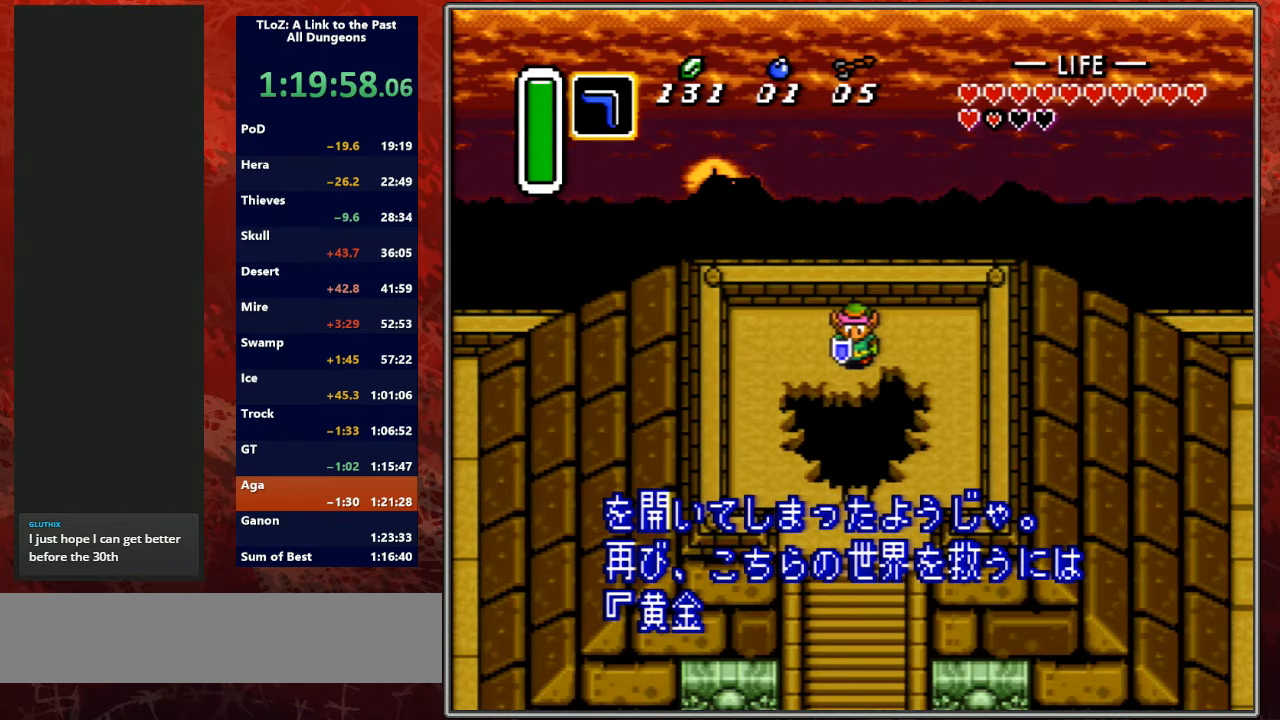
{"buttons": ["A", "B", "L1", "R1"], "events": [[33, "L1", "up"], [33, "Y", "up"], [100, "R1", "up"], [100, "Y", "down"], [133, "A", "up"], [133, "B", "up"], [133, "L1", "down"], [200, "A", "down"], [200, "B", "down"], [200, "R1", "down"], [233, "Y", "up"], [267, "L1", "up"], [300, "Y", "down"], [333, "A", "up"], [367, "B", "up"], [367, "L1", "down"], [367, "R1", "up"], [433, "A", "down"], [467, "B", "down"], [467, "Y", "up"], [500, "R1", "down"]]}
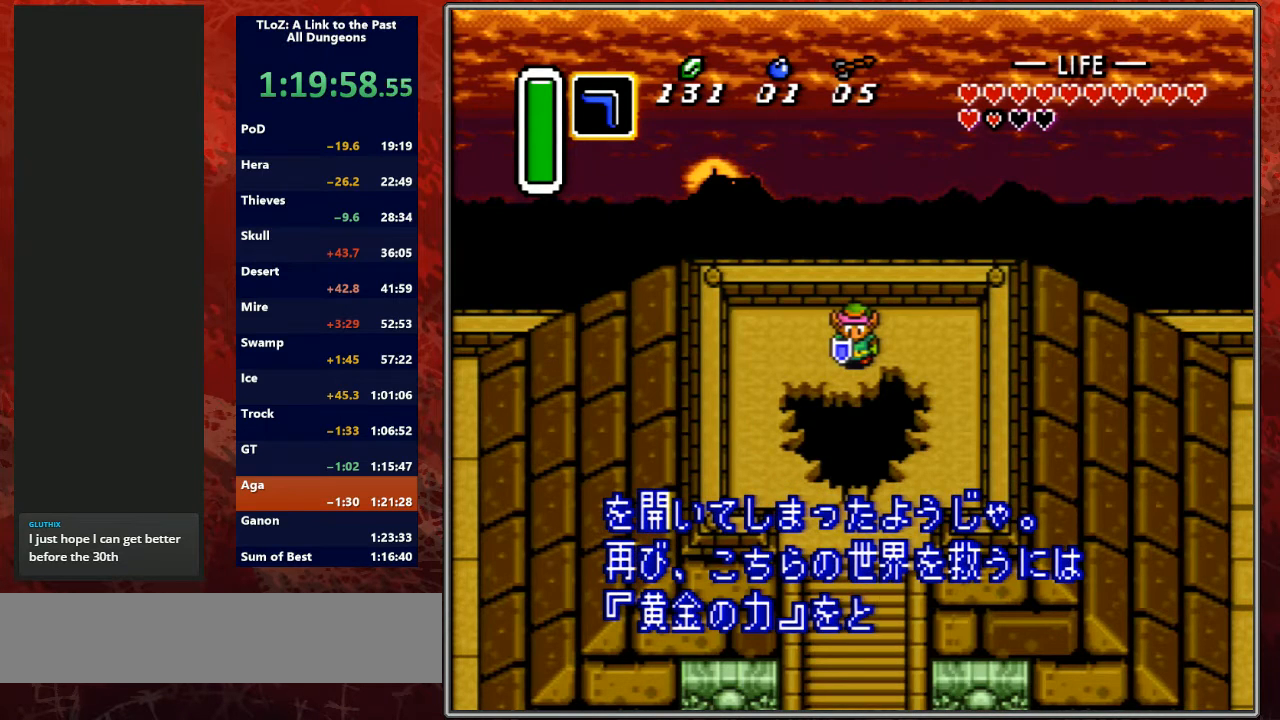
{"buttons": ["A", "B", "Y", "L1"], "events": [[33, "L1", "up"], [33, "Y", "down"], [67, "A", "up"], [67, "B", "up"], [133, "A", "down"], [133, "L1", "down"], [133, "R1", "up"], [167, "B", "down"], [167, "Y", "up"], [267, "A", "up"], [267, "B", "up"], [267, "L1", "up"], [267, "R1", "down"], [267, "Y", "down"], [367, "A", "down"], [400, "B", "down"], [400, "L1", "down"], [400, "R1", "up"], [433, "Y", "up"], [500, "Y", "down"]]}
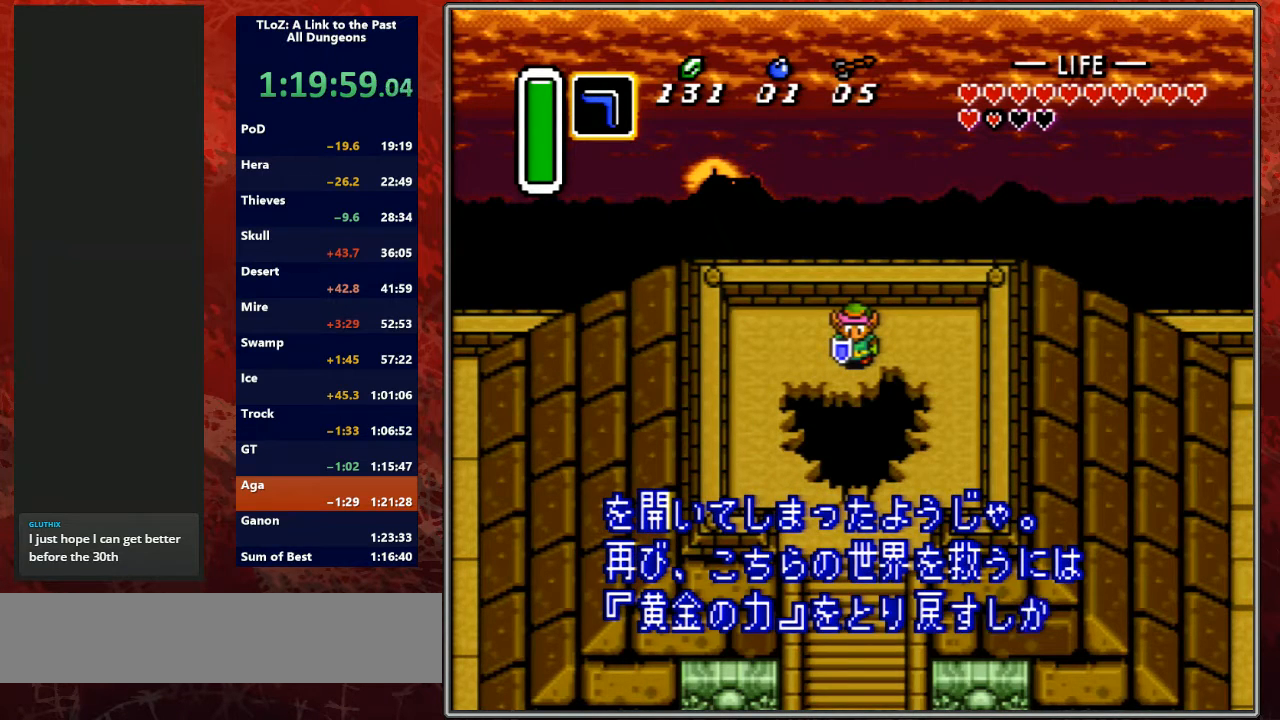
{"buttons": ["Y", "L1"], "events": [[33, "A", "up"], [33, "B", "up"], [33, "R1", "down"], [67, "L1", "up"], [100, "A", "down"], [133, "B", "down"], [133, "L1", "down"], [133, "R1", "up"], [133, "Y", "up"], [233, "A", "up"], [233, "Y", "down"], [267, "B", "up"], [300, "R1", "down"], [333, "L1", "up"], [367, "A", "down"], [367, "B", "down"], [400, "R1", "up"], [400, "Y", "up"], [433, "L1", "down"], [467, "Y", "down"], [500, "A", "up"], [500, "B", "up"]]}
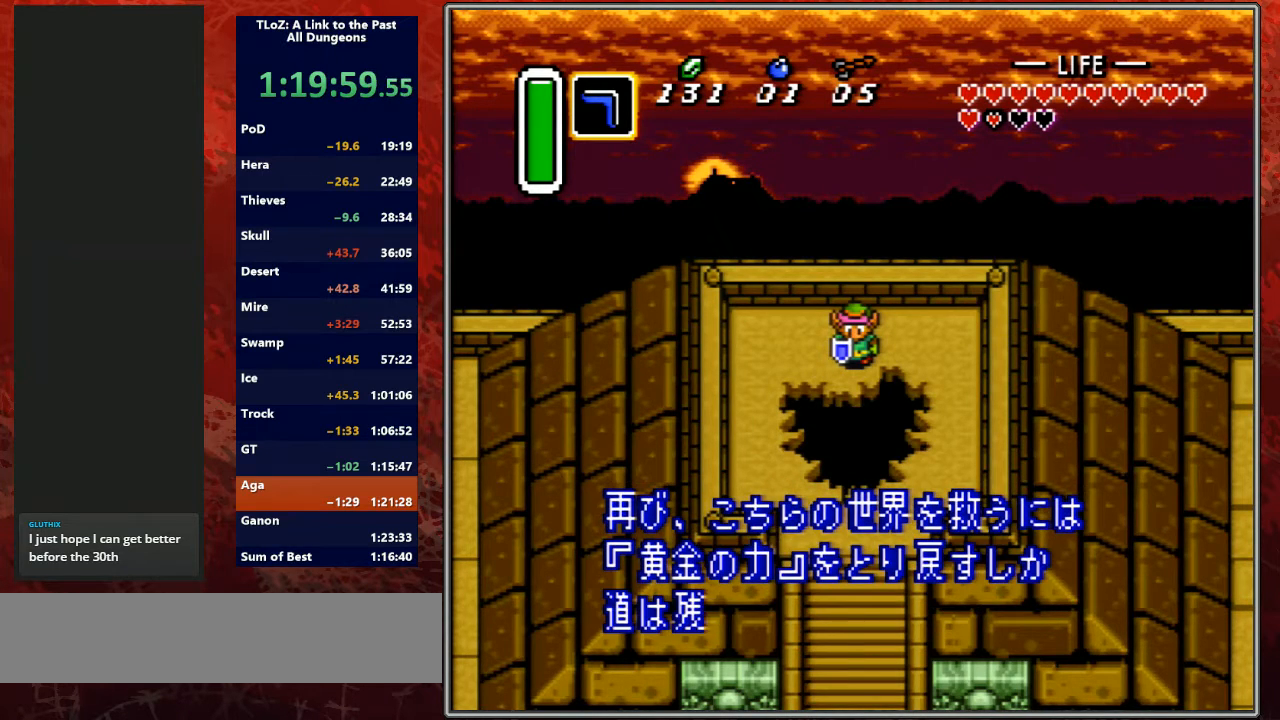
{"buttons": ["B", "Y", "L1"], "events": [[33, "R1", "down"], [100, "A", "down"], [100, "B", "down"], [100, "L1", "up"], [133, "Y", "up"], [167, "L1", "down"], [167, "R1", "up"], [200, "Y", "down"], [233, "A", "up"], [233, "B", "up"], [333, "A", "down"], [333, "R1", "down"], [367, "B", "down"], [367, "L1", "up"], [400, "Y", "up"], [467, "L1", "down"], [467, "R1", "up"], [467, "Y", "down"], [500, "A", "up"]]}
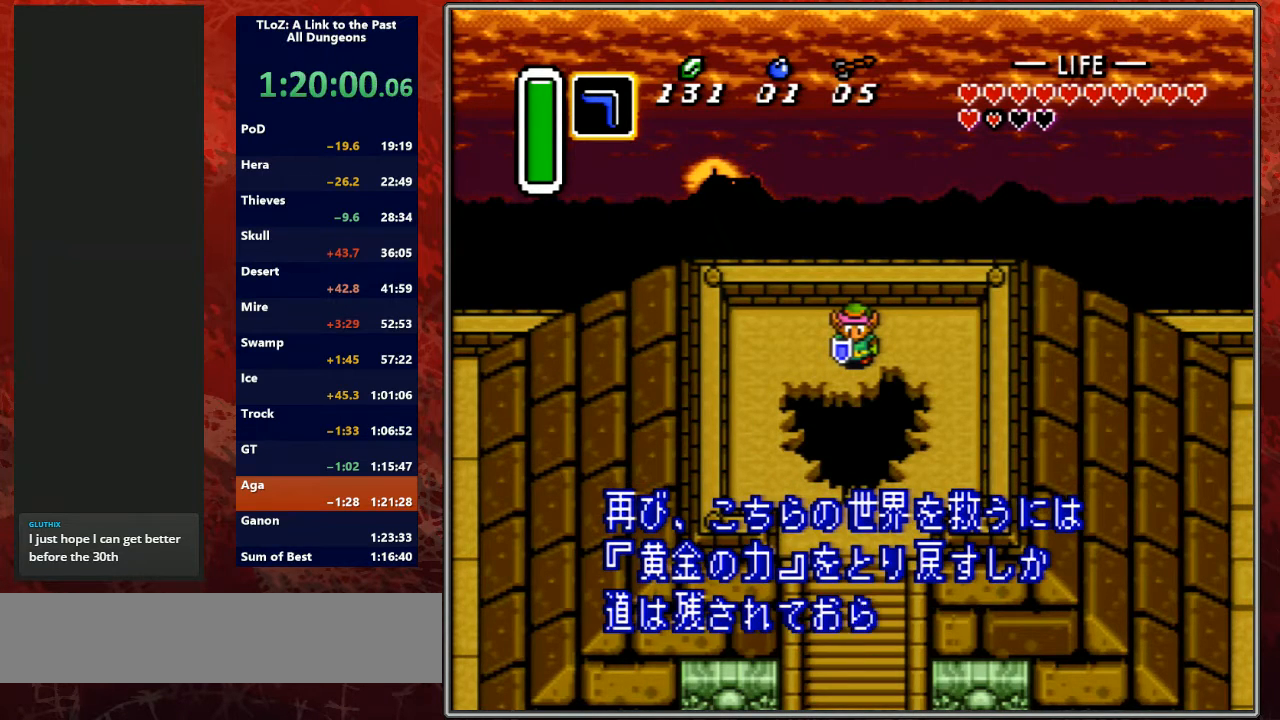
{"buttons": ["Y"], "events": [[33, "B", "up"], [67, "R1", "down"], [100, "A", "down"], [133, "B", "down"], [133, "Y", "up"], [167, "L1", "up"], [200, "R1", "up"], [233, "A", "up"], [233, "L1", "down"], [233, "Y", "down"], [267, "B", "up"], [367, "A", "down"], [367, "B", "down"], [367, "R1", "down"], [400, "Y", "up"], [467, "L1", "up"], [500, "A", "up"], [500, "B", "up"], [500, "R1", "up"], [500, "Y", "down"]]}
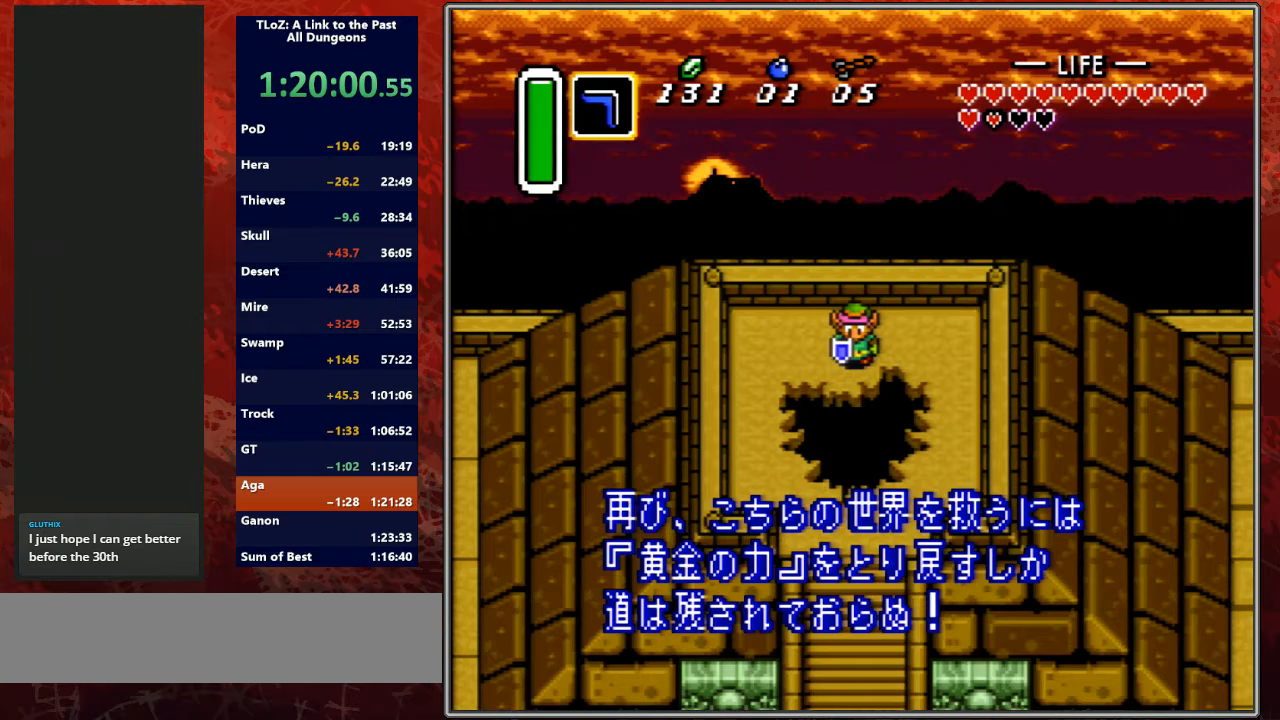
{"buttons": ["A", "B", "Y", "L1"], "events": [[33, "L1", "down"], [100, "A", "down"], [100, "B", "down"], [133, "R1", "down"], [133, "Y", "up"], [233, "R1", "up"], [233, "Y", "down"], [267, "A", "up"], [267, "B", "up"], [333, "A", "down"], [367, "B", "down"], [400, "R1", "down"], [400, "Y", "up"], [500, "R1", "up"], [500, "Y", "down"]]}
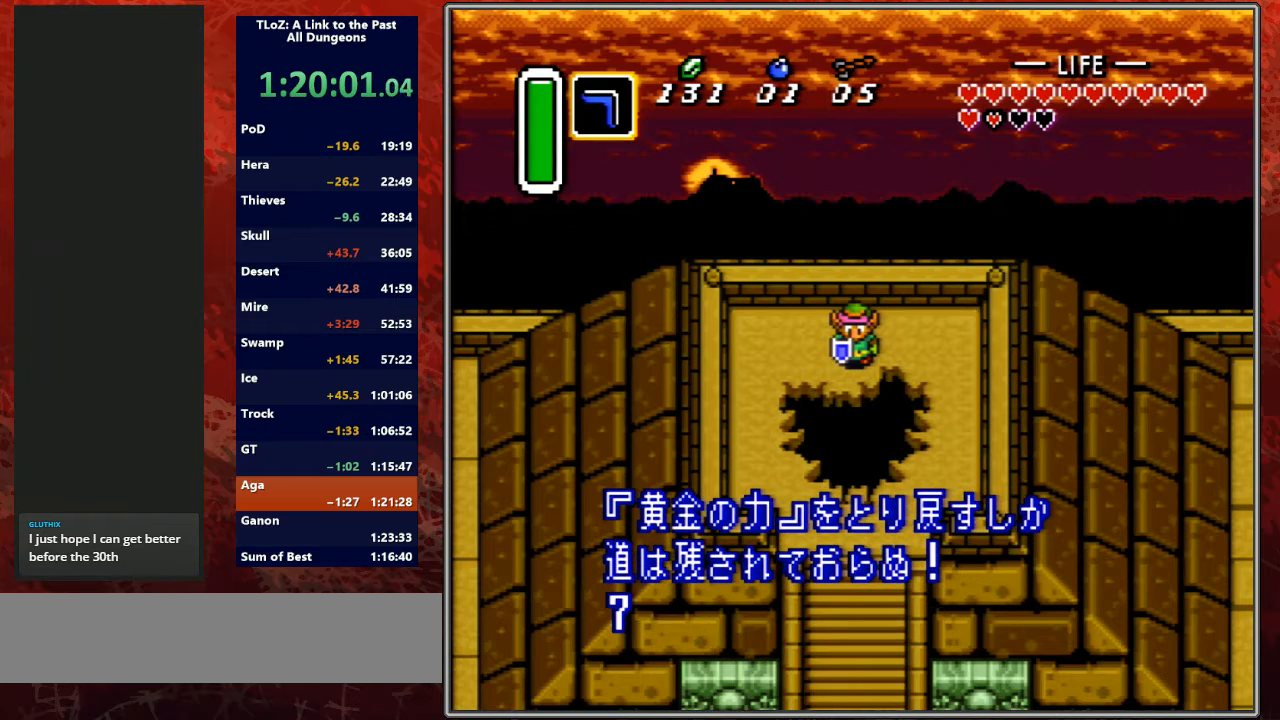
{"buttons": ["A", "Y"], "events": [[33, "A", "up"], [33, "B", "up"], [100, "A", "down"], [100, "B", "down"], [100, "R1", "down"], [167, "L1", "up"], [167, "Y", "up"], [200, "R1", "up"], [233, "Y", "down"], [267, "A", "up"], [267, "B", "up"], [267, "L1", "down"], [333, "A", "down"], [333, "R1", "down"], [367, "B", "down"], [400, "Y", "up"], [433, "L1", "up"], [500, "B", "up"], [500, "R1", "up"], [500, "Y", "down"]]}
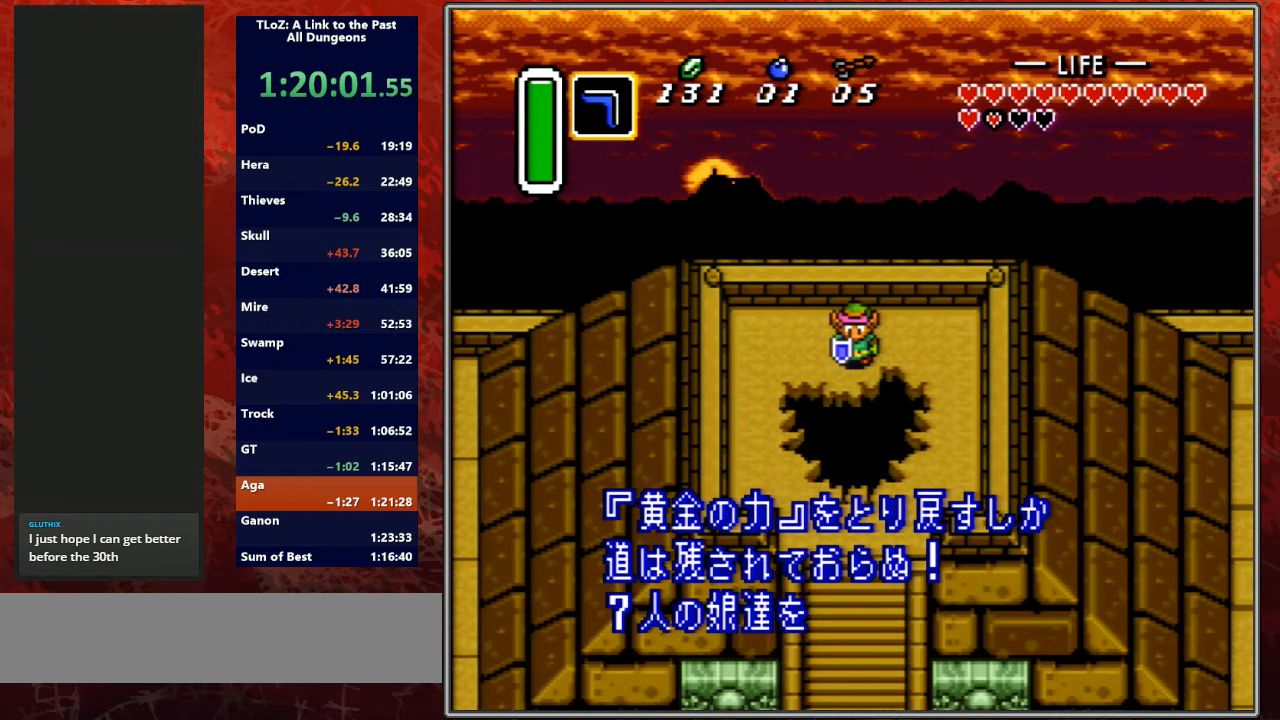
{"buttons": ["Y", "R1"], "events": [[33, "A", "up"], [33, "L1", "down"], [100, "A", "down"], [100, "B", "down"], [100, "R1", "down"], [167, "Y", "up"], [200, "L1", "up"], [233, "Y", "down"], [267, "A", "up"], [267, "B", "up"], [300, "L1", "down"], [300, "R1", "up"], [367, "A", "down"], [367, "B", "down"], [433, "R1", "down"], [467, "L1", "up"], [500, "A", "up"], [500, "B", "up"]]}
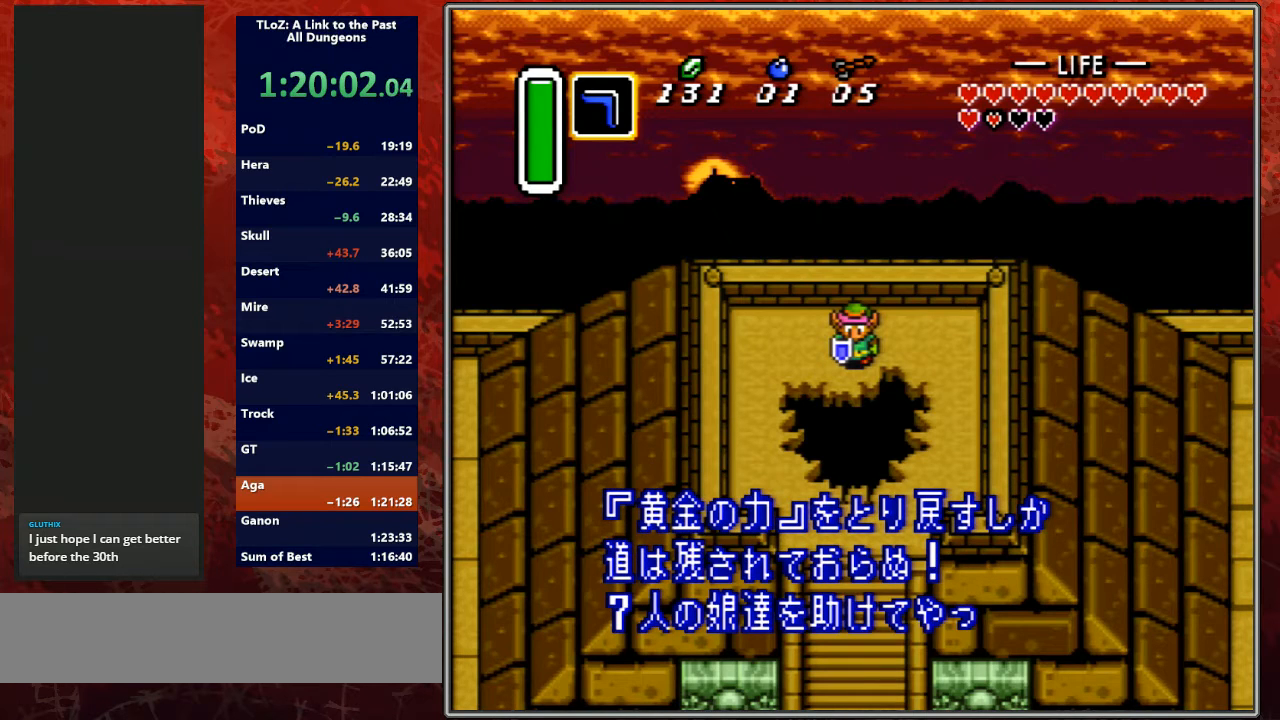
{"buttons": ["Y", "R1"], "events": [[33, "L1", "down"], [33, "R1", "up"], [100, "A", "down"], [100, "B", "down"], [100, "Y", "up"], [167, "Y", "down"], [200, "A", "up"], [200, "B", "up"], [200, "R1", "down"], [267, "L1", "up"], [300, "A", "down"], [333, "B", "down"], [333, "L1", "down"], [333, "R1", "up"], [333, "Y", "up"], [433, "Y", "down"], [467, "A", "up"], [467, "B", "up"], [467, "R1", "down"], [500, "L1", "up"]]}
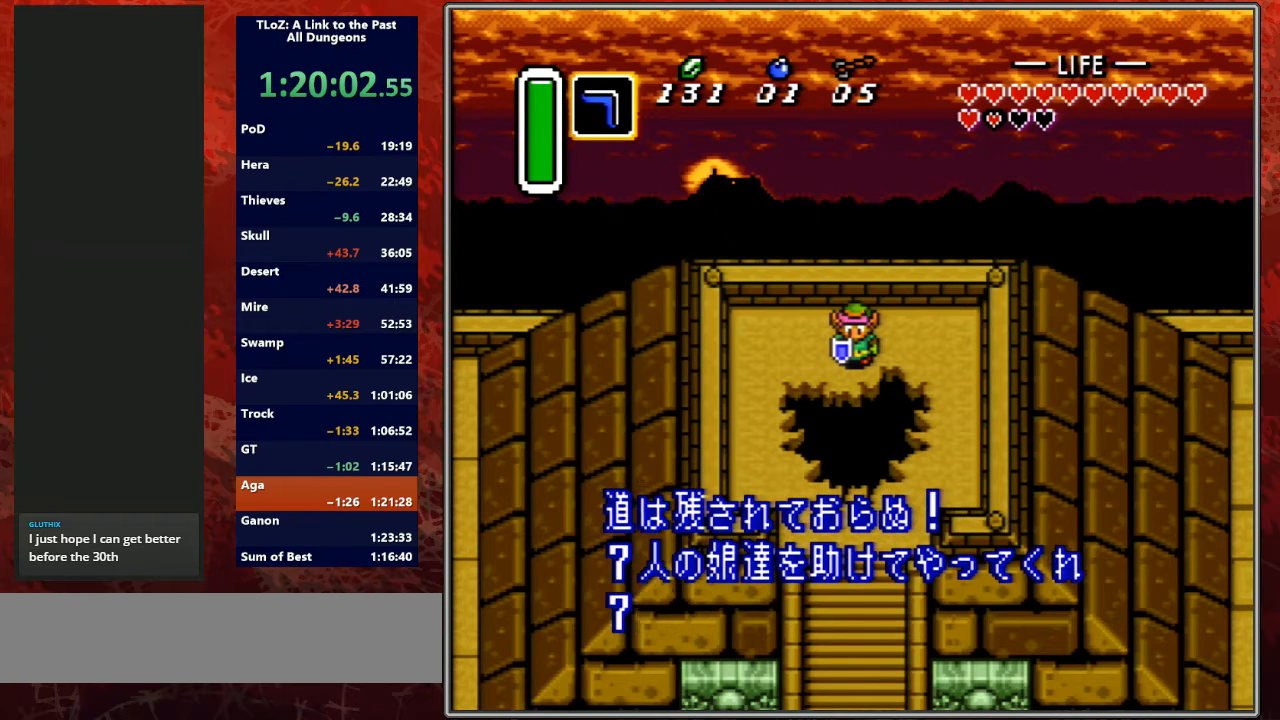
{"buttons": ["A", "Y", "L1", "R1"], "events": [[67, "A", "down"], [67, "B", "down"], [67, "R1", "up"], [67, "Y", "up"], [100, "L1", "down"], [133, "Y", "down"], [167, "A", "up"], [167, "B", "up"], [233, "R1", "down"], [267, "A", "down"], [267, "B", "down"], [267, "L1", "up"], [300, "Y", "up"], [367, "L1", "down"], [367, "R1", "up"], [367, "Y", "down"], [400, "A", "up"], [400, "B", "up"], [500, "A", "down"], [500, "R1", "down"]]}
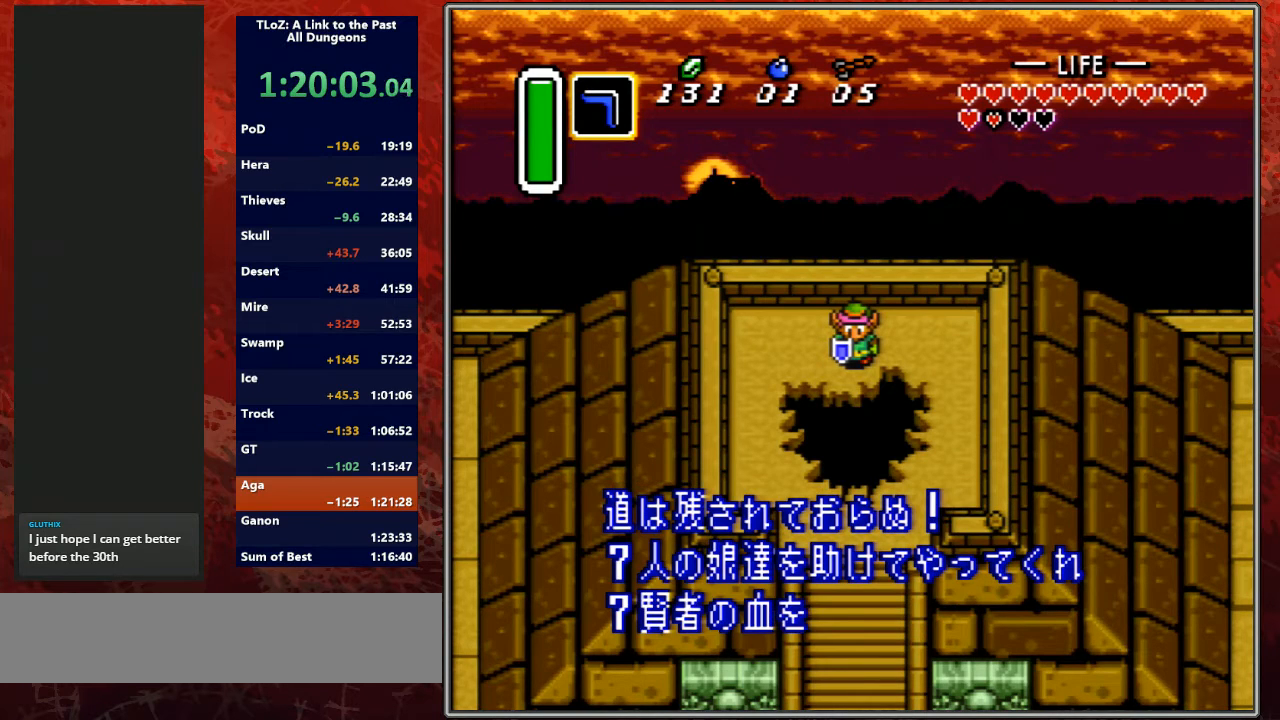
{"buttons": ["A", "B", "Y", "L1"], "events": [[33, "B", "down"], [67, "L1", "up"], [67, "Y", "up"], [100, "Y", "down"], [133, "A", "up"], [133, "B", "up"], [133, "R1", "up"], [167, "L1", "down"], [233, "A", "down"], [233, "B", "down"], [267, "Y", "up"], [300, "R1", "down"], [333, "L1", "up"], [367, "A", "up"], [367, "B", "up"], [367, "Y", "down"], [433, "L1", "down"], [433, "R1", "up"], [467, "A", "down"], [500, "B", "down"]]}
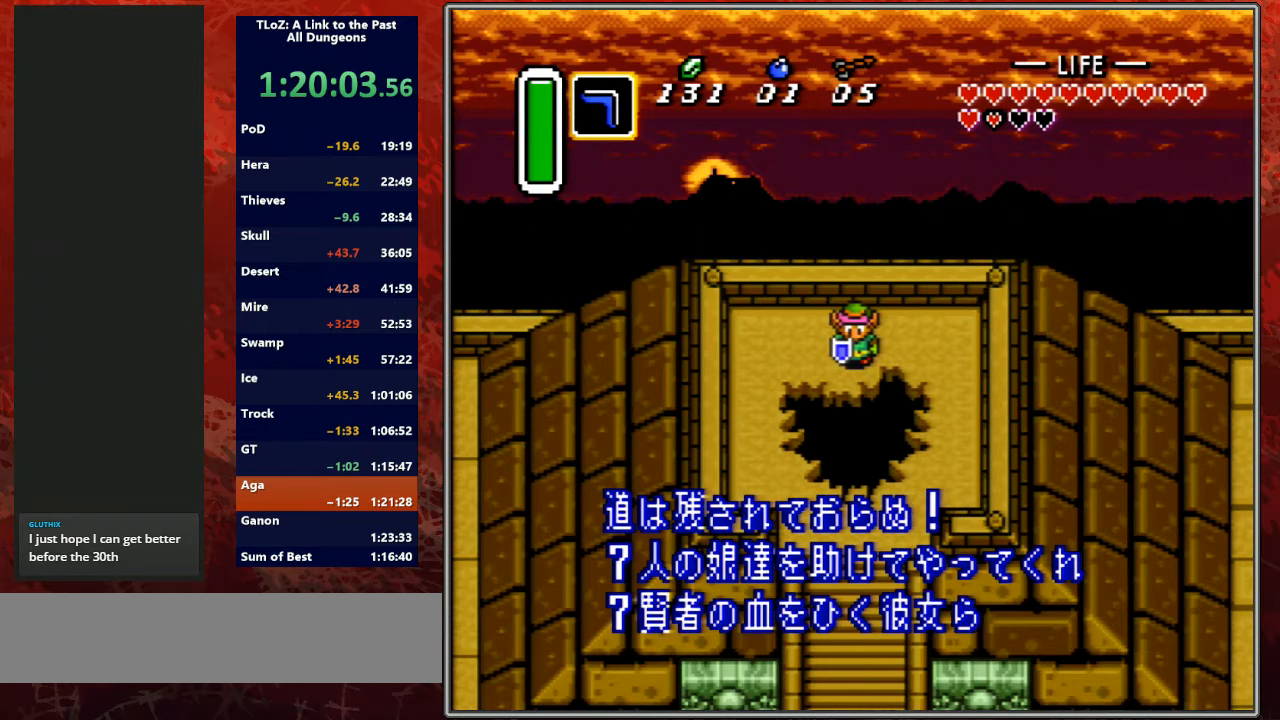
{"buttons": ["A", "B", "L1"], "events": [[67, "R1", "down"], [100, "A", "up"], [100, "L1", "up"], [133, "B", "up"], [200, "A", "down"], [200, "L1", "down"], [200, "R1", "up"], [233, "B", "down"], [267, "Y", "up"], [333, "Y", "down"], [367, "A", "up"], [367, "B", "up"], [367, "L1", "up"], [367, "R1", "down"], [467, "A", "down"], [467, "L1", "down"], [467, "R1", "up"], [500, "B", "down"], [500, "Y", "up"]]}